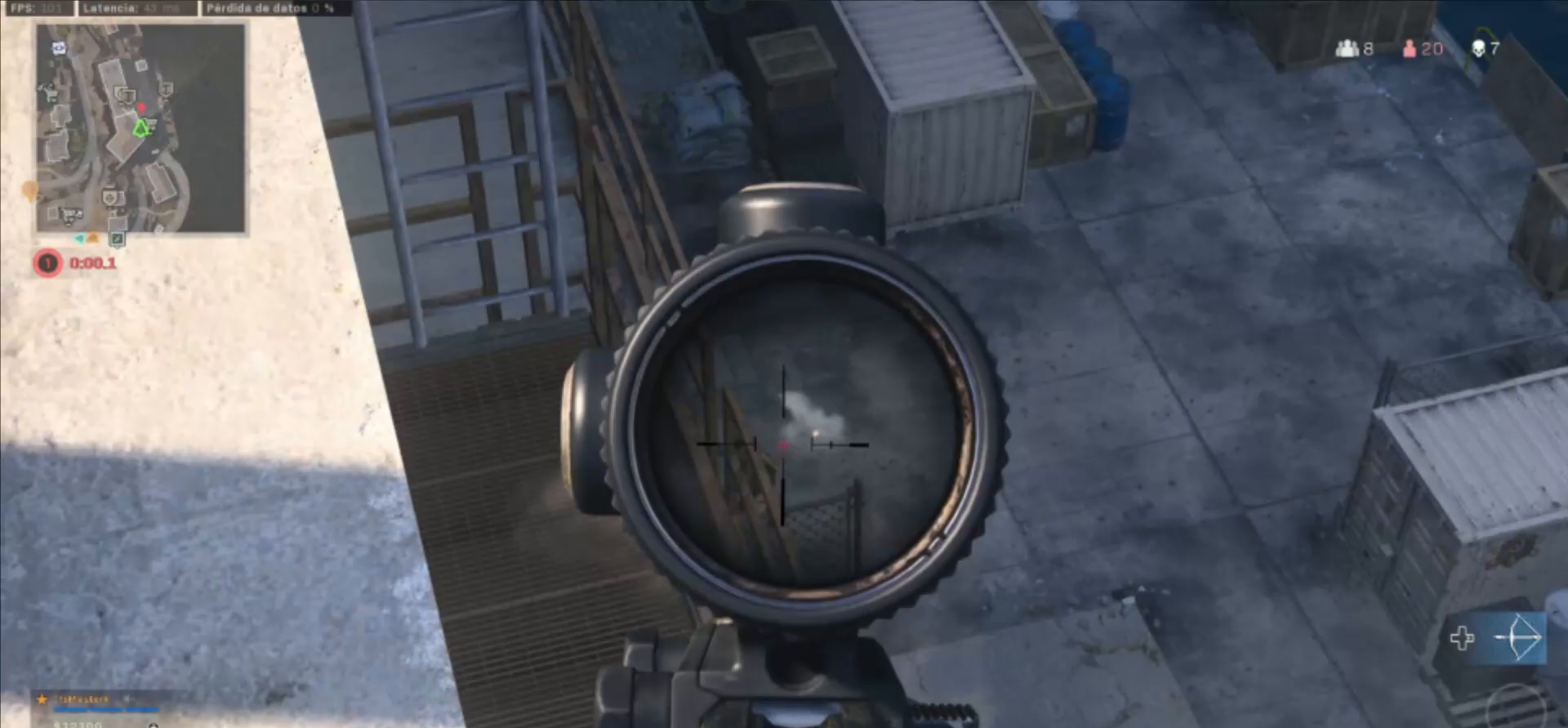
Gameplay with a controller (PlayStation layout); each line is a JSON object with the inputs held at the frame after it. "events" lists button and stick changes between this image and that frame as [ms after this image, input, new state], when the widget could be followed in between.
{"buttons": ["TRIANGLE"], "left_stick": "up-left", "right_stick": "left", "events": [[17, "right_stick", "down-left"], [217, "right_stick", "left"], [267, "L1", "up"], [267, "R1", "up"], [267, "TRIANGLE", "down"], [267, "left_stick", "up-left"]]}
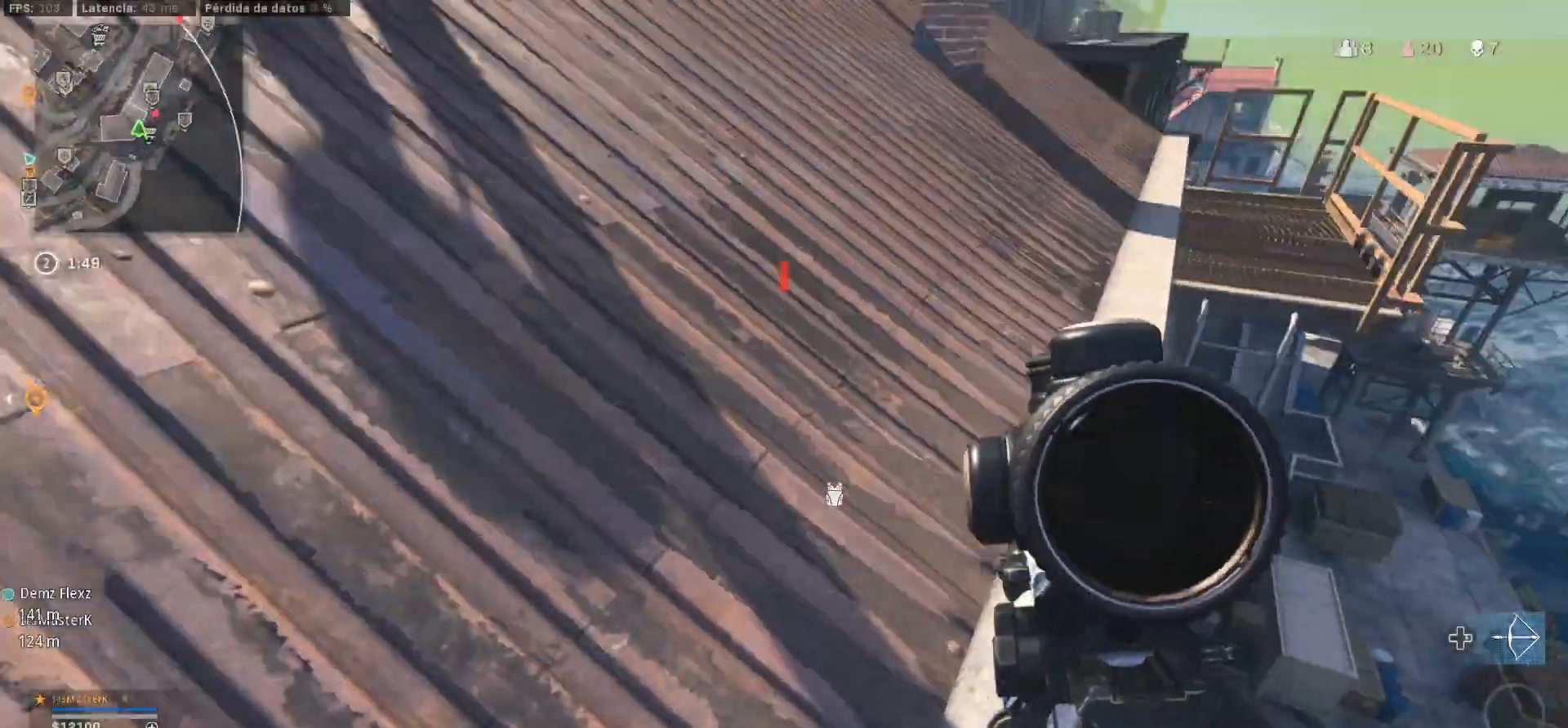
{"buttons": ["TRIANGLE"], "left_stick": "up-left", "right_stick": "center", "events": [[117, "L3", "down"], [117, "TRIANGLE", "up"], [183, "L3", "up"], [183, "right_stick", "center"], [300, "L3", "down"], [367, "L3", "up"], [383, "right_stick", "right"], [500, "TRIANGLE", "down"], [500, "right_stick", "center"]]}
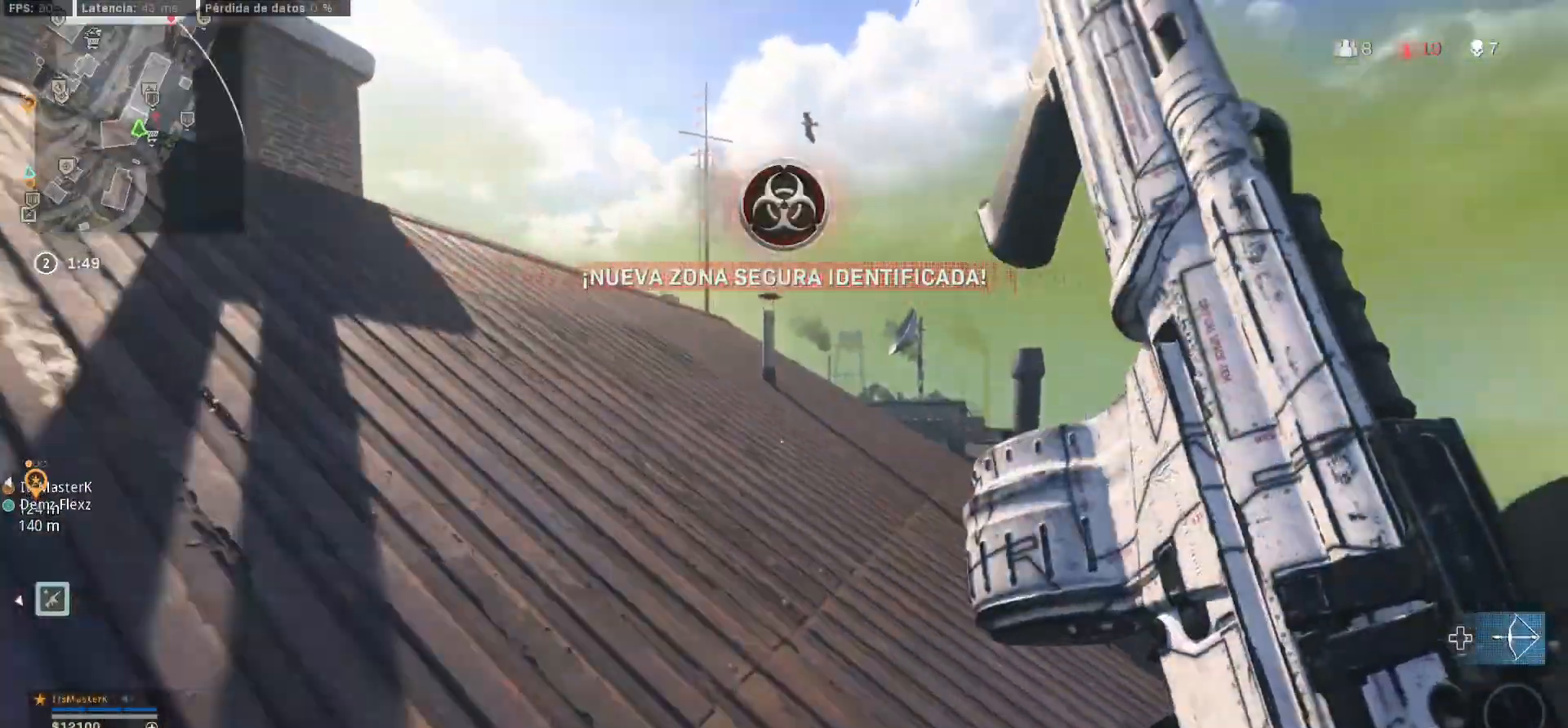
{"buttons": ["TRIANGLE"], "left_stick": "up-left", "right_stick": "center", "events": [[117, "TRIANGLE", "up"], [400, "TRIANGLE", "down"]]}
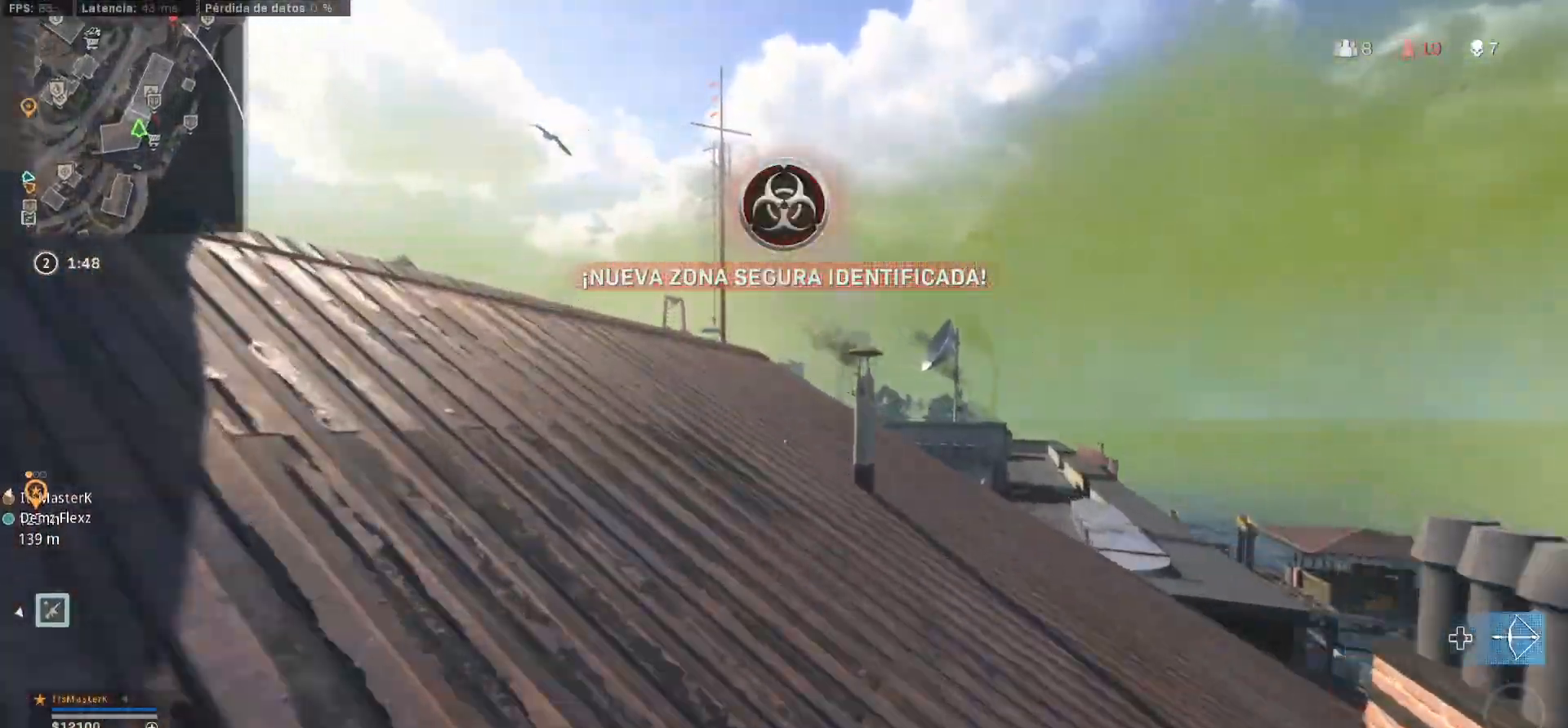
{"buttons": ["CROSS", "SQUARE"], "left_stick": "up-left", "right_stick": "center", "events": [[183, "TRIANGLE", "up"], [483, "CROSS", "down"], [483, "SQUARE", "down"]]}
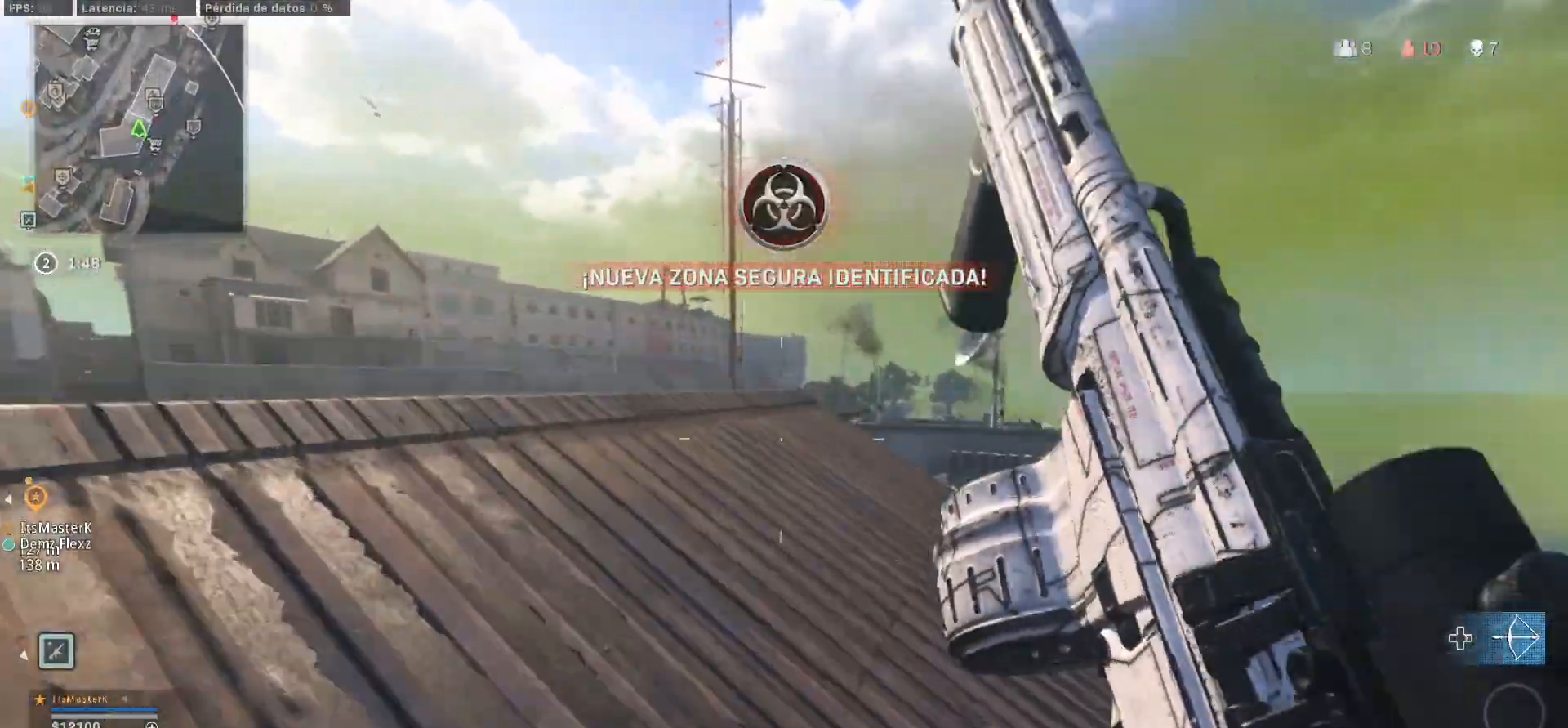
{"buttons": ["SQUARE"], "left_stick": "up-left", "right_stick": "center", "events": [[217, "CROSS", "up"], [217, "SQUARE", "up"], [500, "SQUARE", "down"]]}
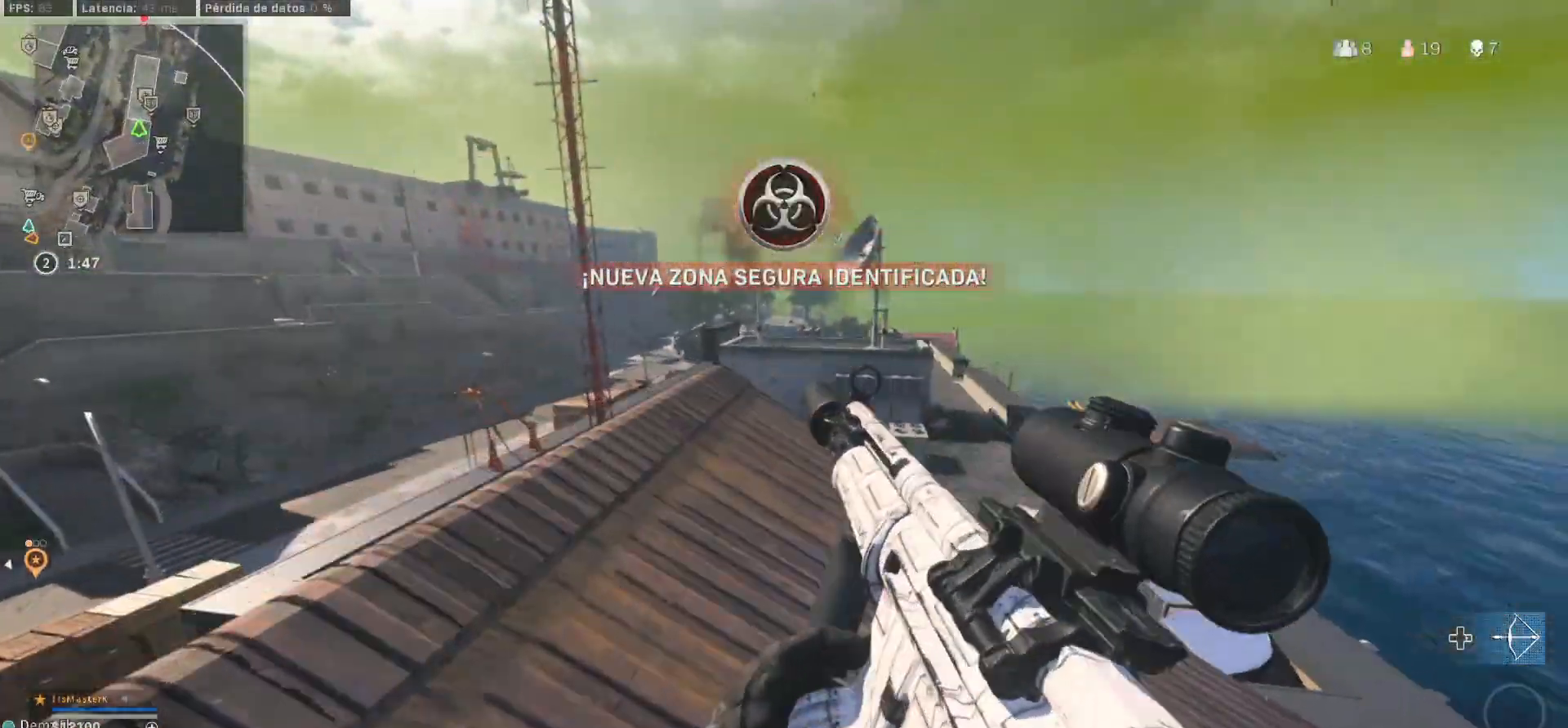
{"buttons": ["SQUARE"], "left_stick": "down-right", "right_stick": "left", "events": [[400, "left_stick", "down-right"], [400, "right_stick", "left"]]}
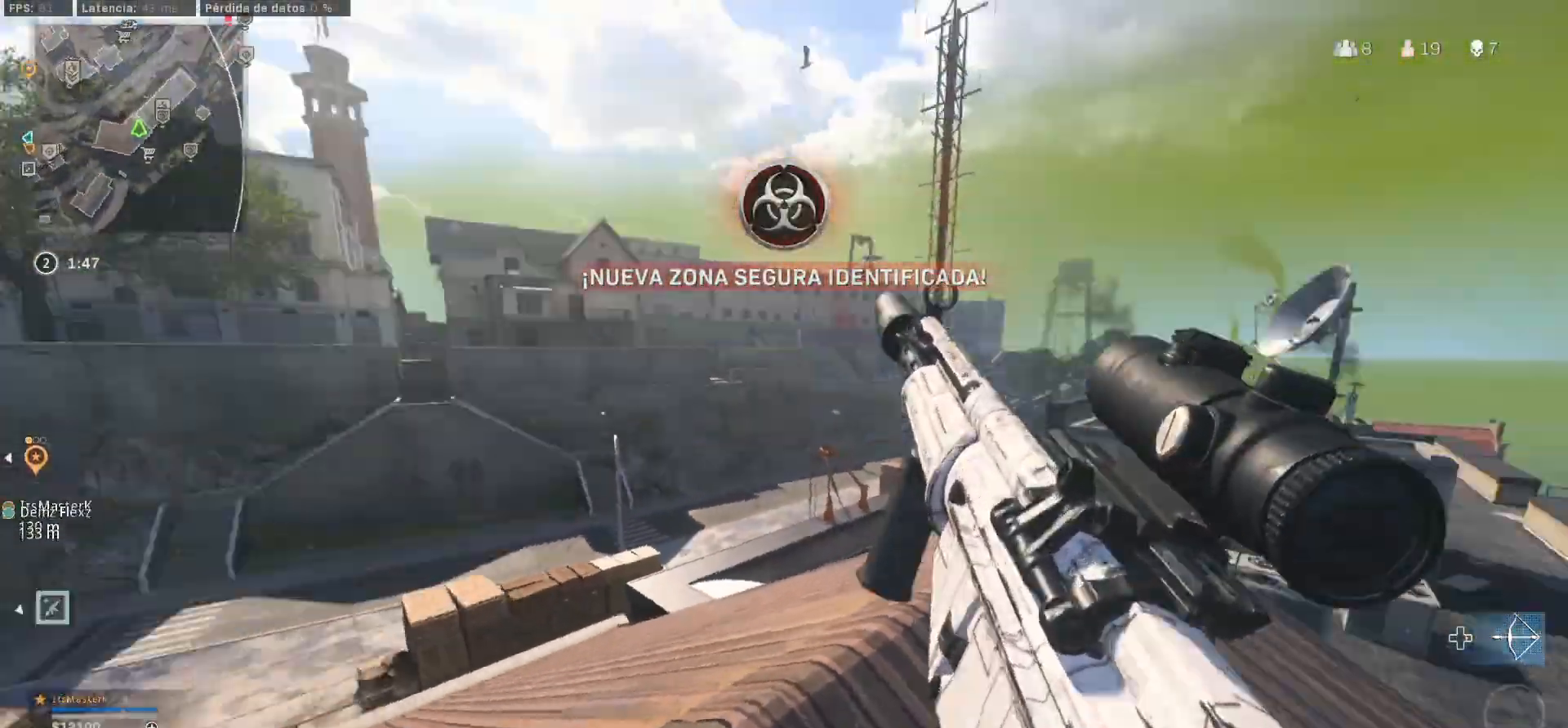
{"buttons": [], "left_stick": "down-left", "right_stick": "center", "events": [[233, "SQUARE", "up"], [233, "right_stick", "center"], [500, "left_stick", "down-left"]]}
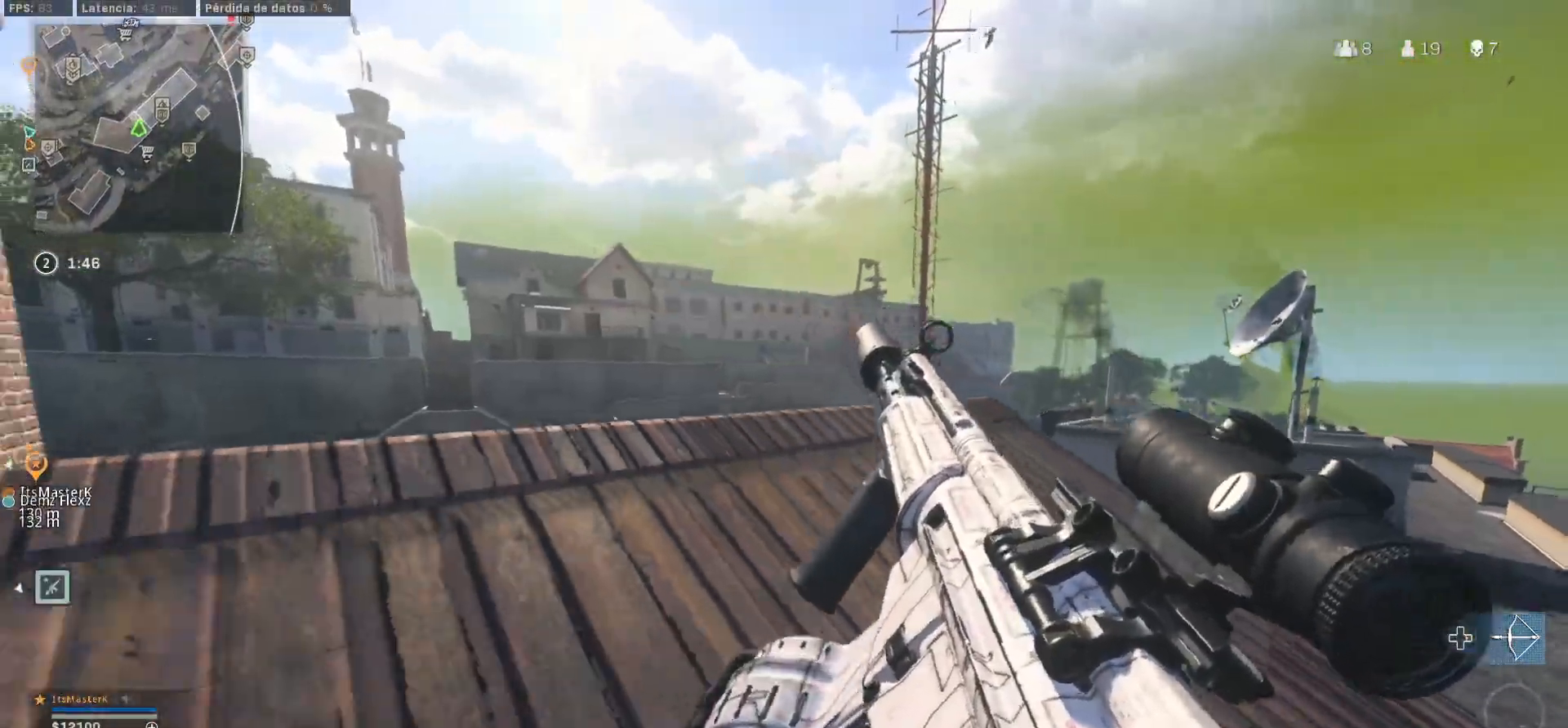
{"buttons": ["TRIANGLE"], "left_stick": "up-left", "right_stick": "center", "events": [[83, "right_stick", "left"], [233, "left_stick", "left"], [333, "left_stick", "up-left"], [367, "TRIANGLE", "down"], [367, "right_stick", "center"]]}
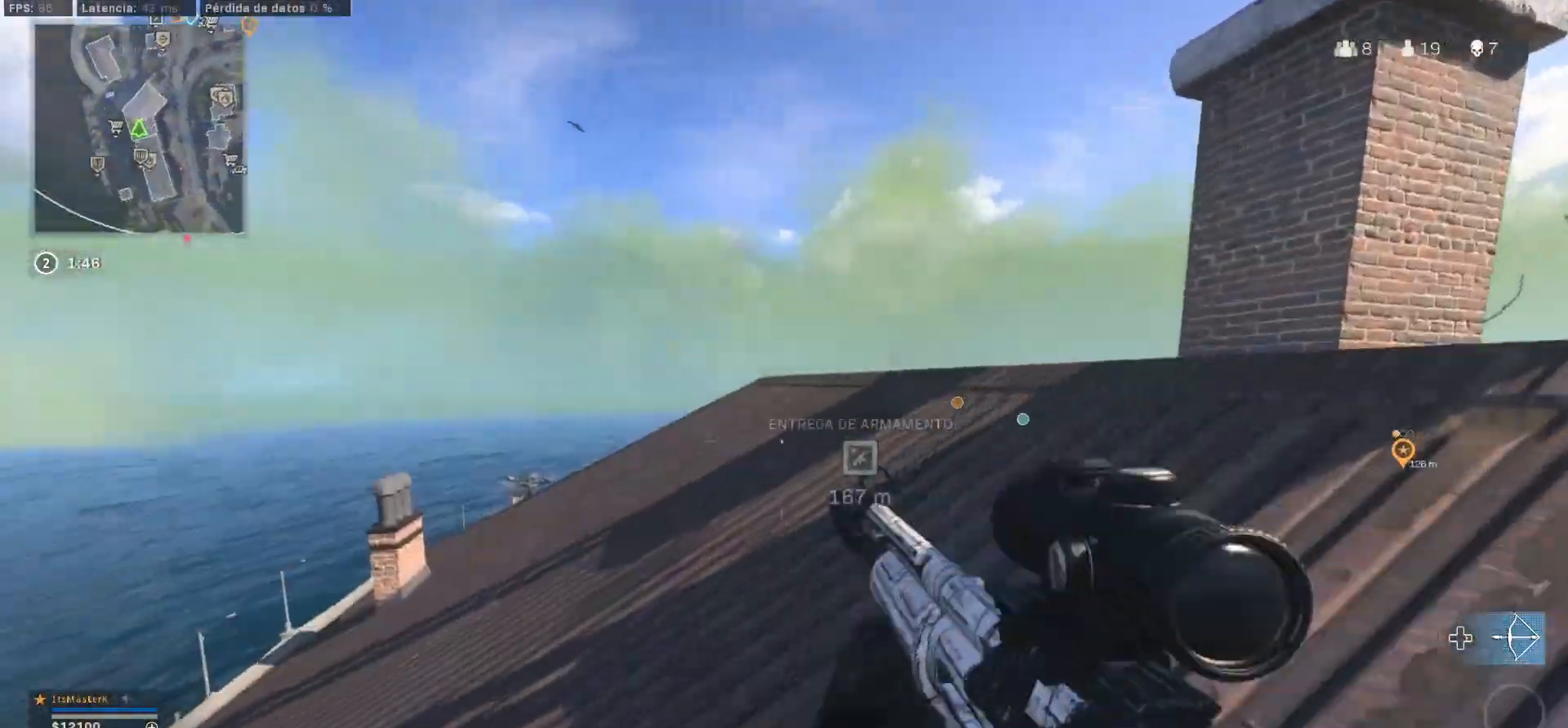
{"buttons": [], "left_stick": "up-left", "right_stick": "center", "events": [[33, "TRIANGLE", "up"], [217, "L3", "down"], [433, "L3", "up"]]}
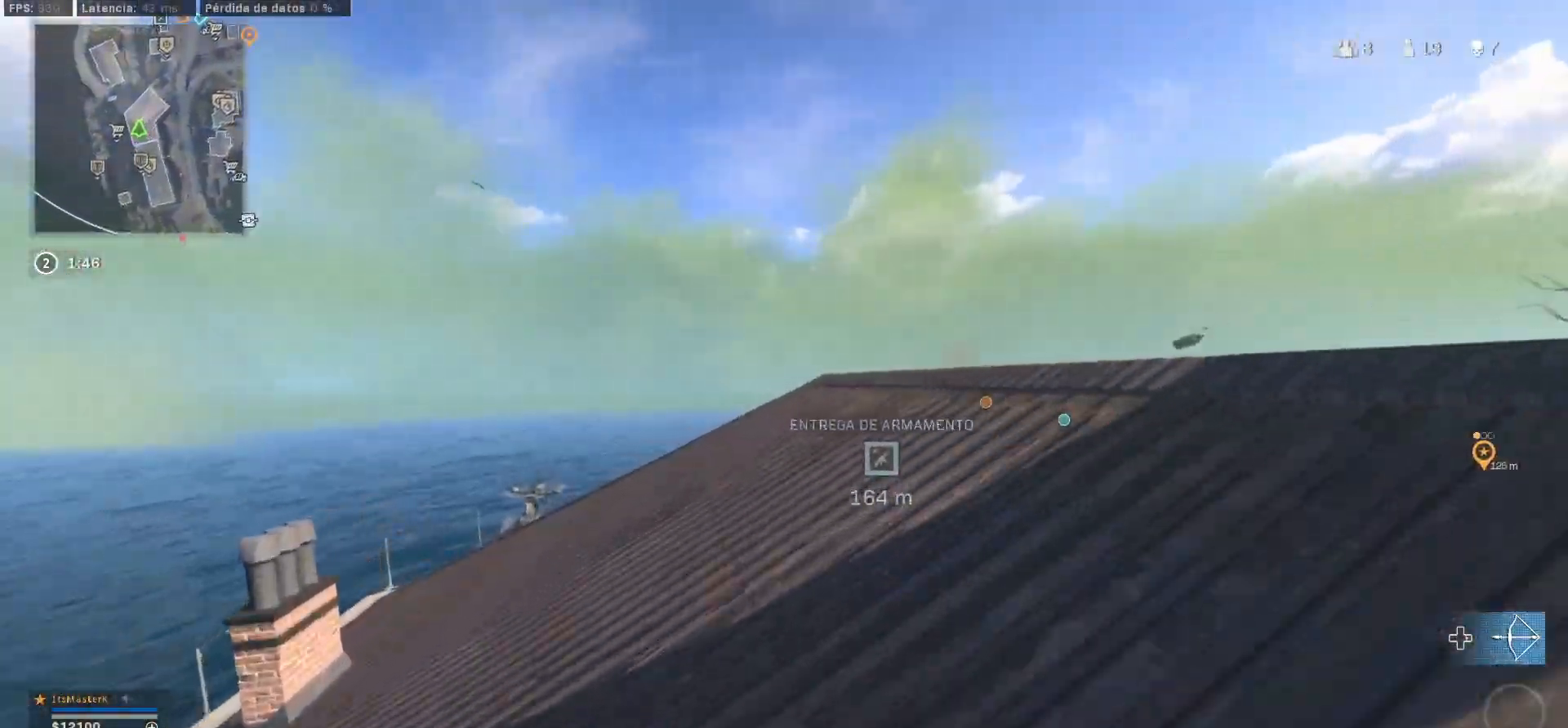
{"buttons": [], "left_stick": "up-left", "right_stick": "right", "events": [[183, "L3", "down"], [300, "right_stick", "right"], [317, "L3", "up"]]}
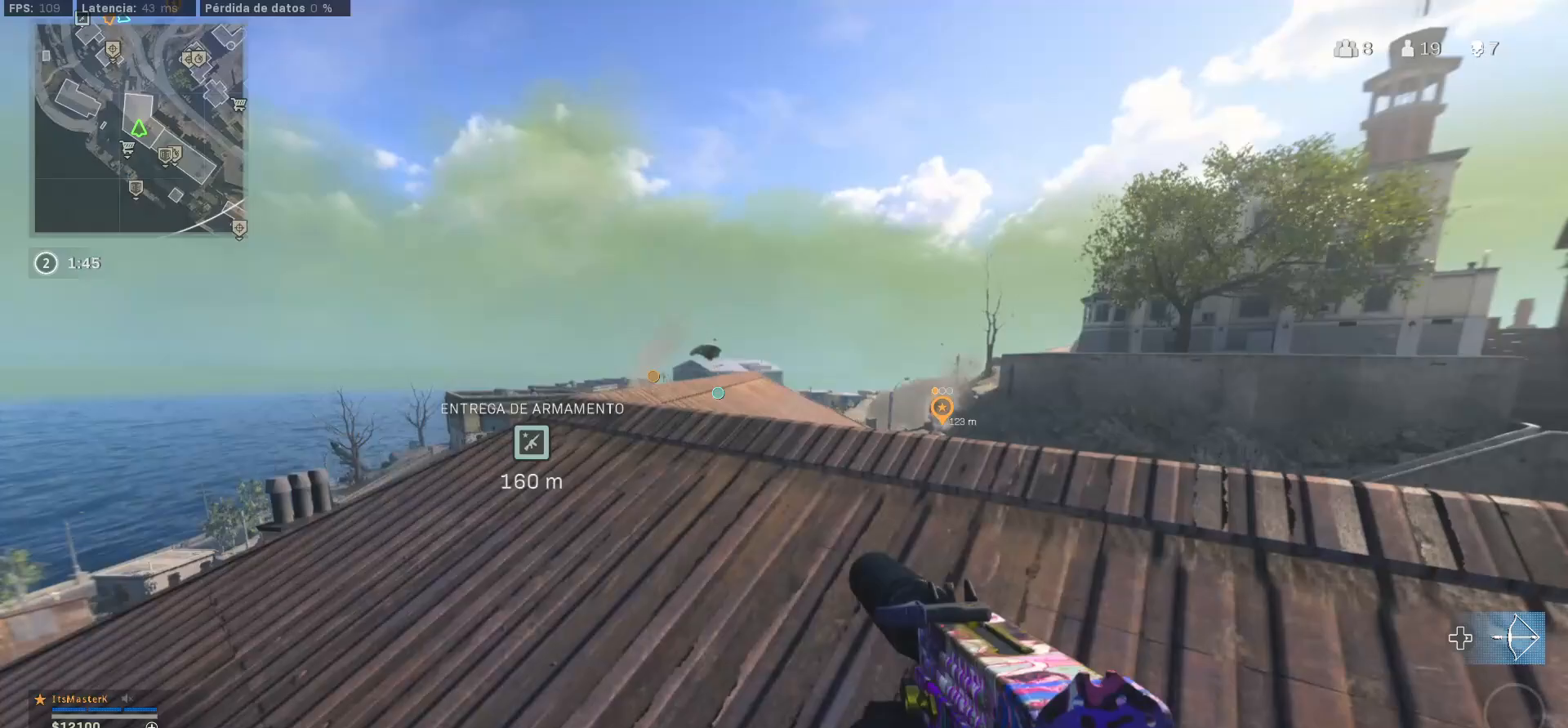
{"buttons": ["L2"], "left_stick": "up-left", "right_stick": "center", "events": [[167, "CROSS", "down"], [167, "right_stick", "center"], [267, "CROSS", "up"], [267, "L2", "down"]]}
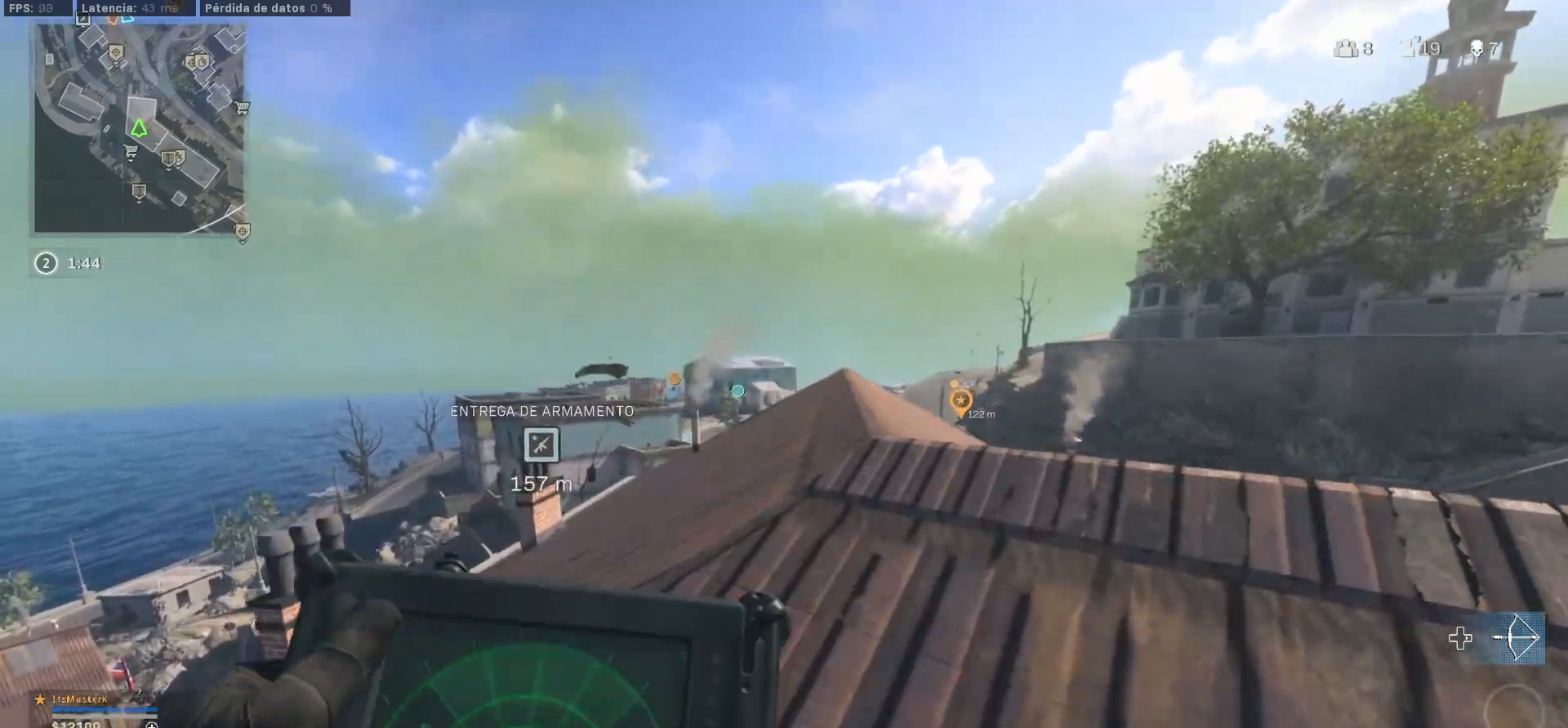
{"buttons": [], "left_stick": "up", "right_stick": "down-left", "events": [[83, "right_stick", "left"], [200, "L2", "up"], [200, "left_stick", "down"], [317, "right_stick", "center"], [350, "left_stick", "up-right"], [367, "right_stick", "down-left"], [417, "left_stick", "up"]]}